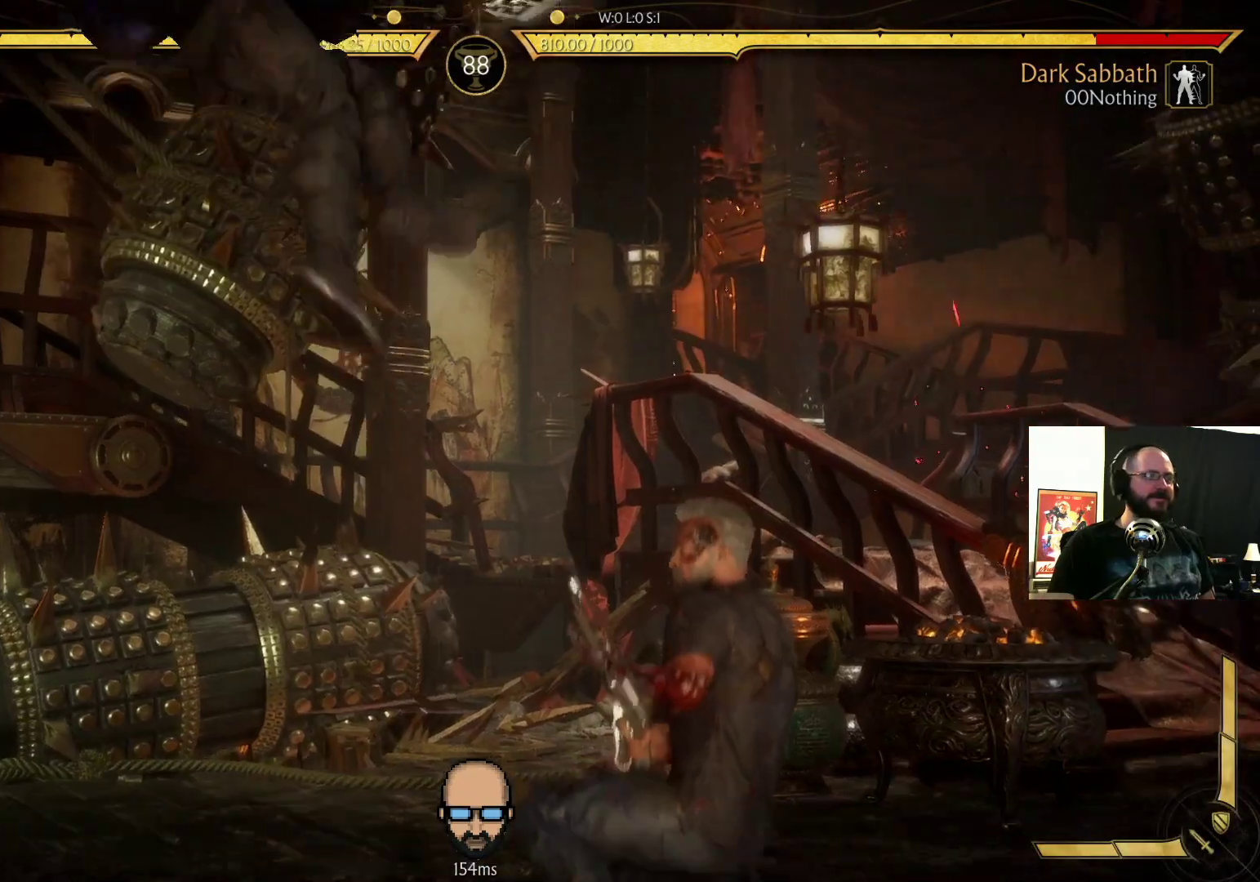
Gameplay with a controller (PlayStation layout); each line is a JSON object with the inputs held at the frame after it. "events" lists button and stick changes between this image and that frame as [ms after this image, input, new state], when the widget could be followed in between. Not read: L3 R3 left_stick right_stick.
{"buttons": ["R2", "DPAD_DOWN", "DPAD_LEFT"], "events": [[133, "DPAD_DOWN", "down"], [133, "R2", "down"], [200, "DPAD_DOWN", "up"], [200, "R2", "up"], [300, "DPAD_DOWN", "down"], [300, "DPAD_LEFT", "down"], [333, "R2", "down"]]}
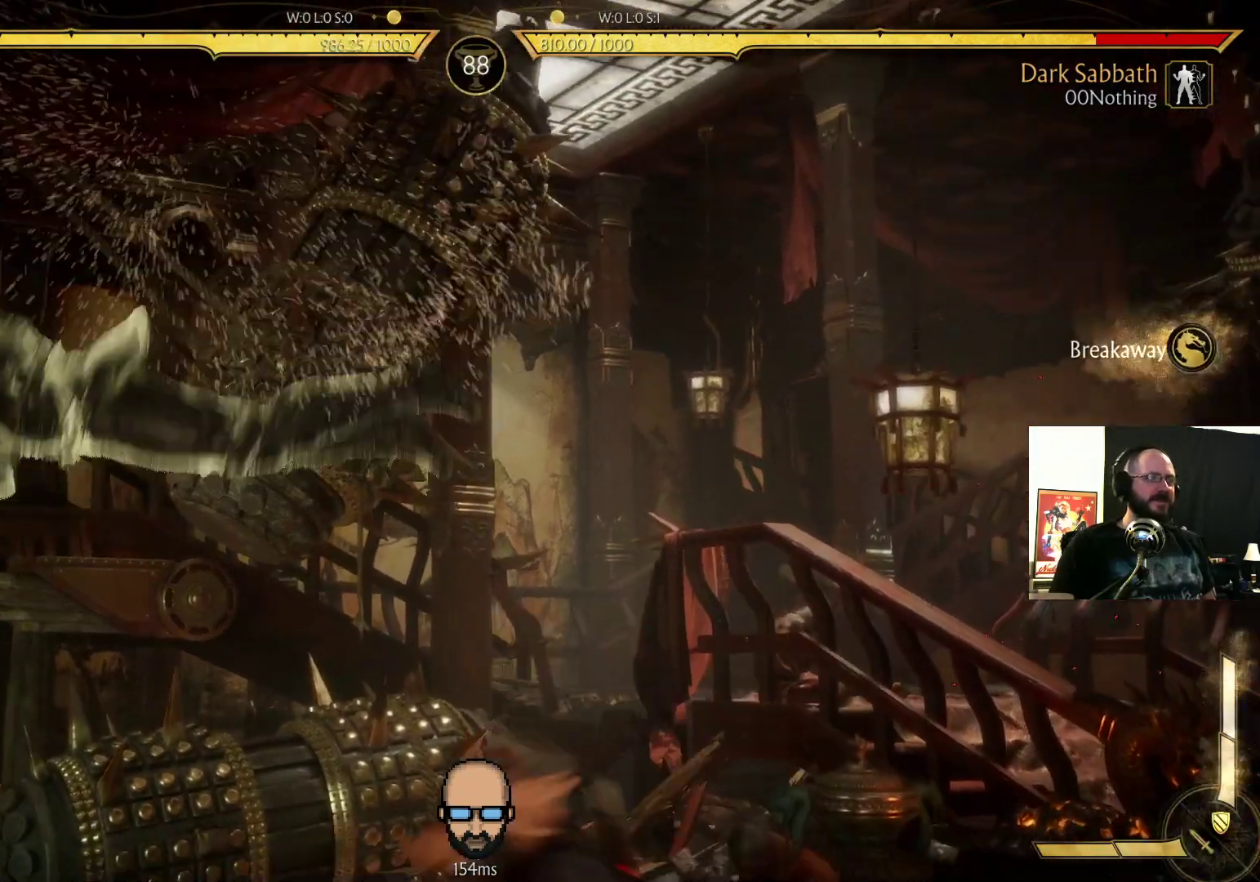
{"buttons": ["R2", "DPAD_DOWN", "DPAD_LEFT"], "events": []}
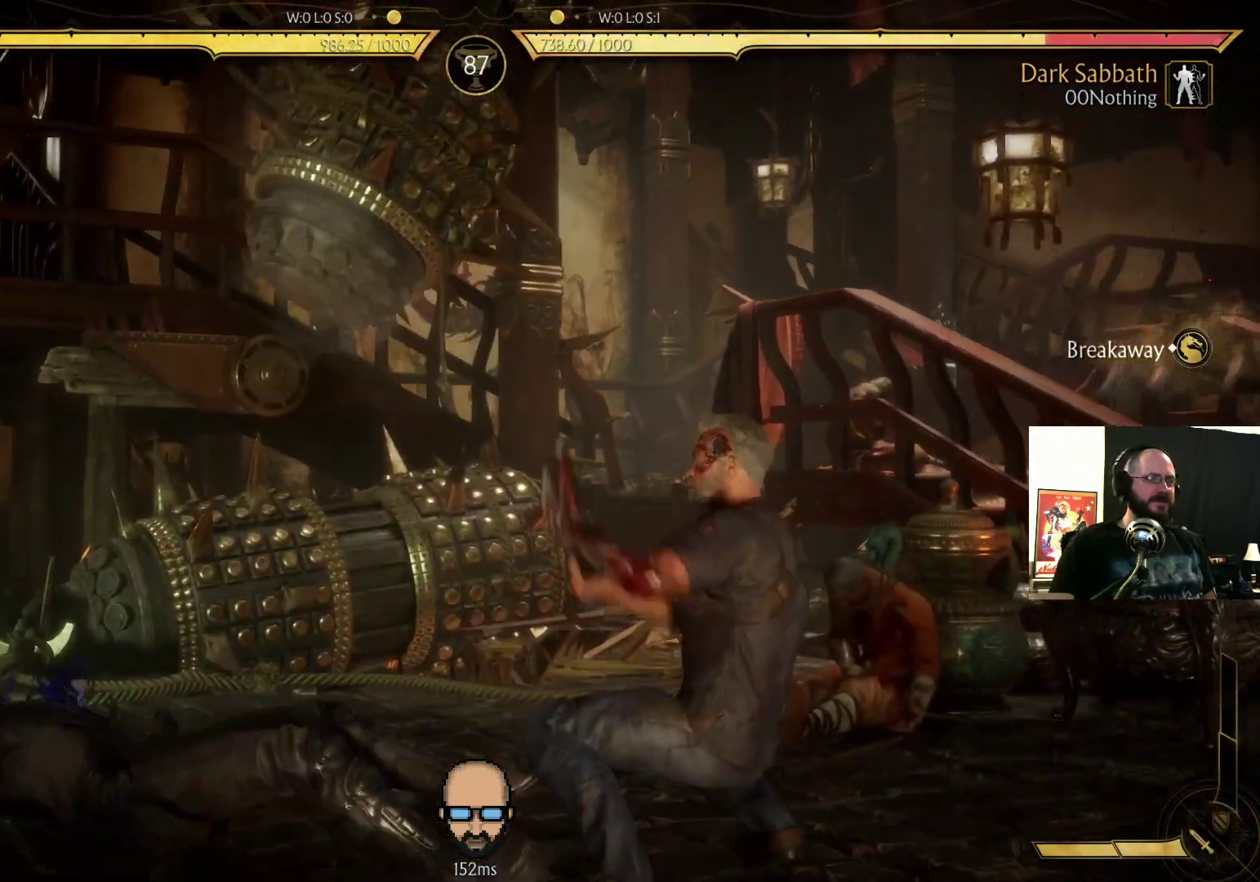
{"buttons": ["R2", "DPAD_DOWN", "DPAD_LEFT"], "events": []}
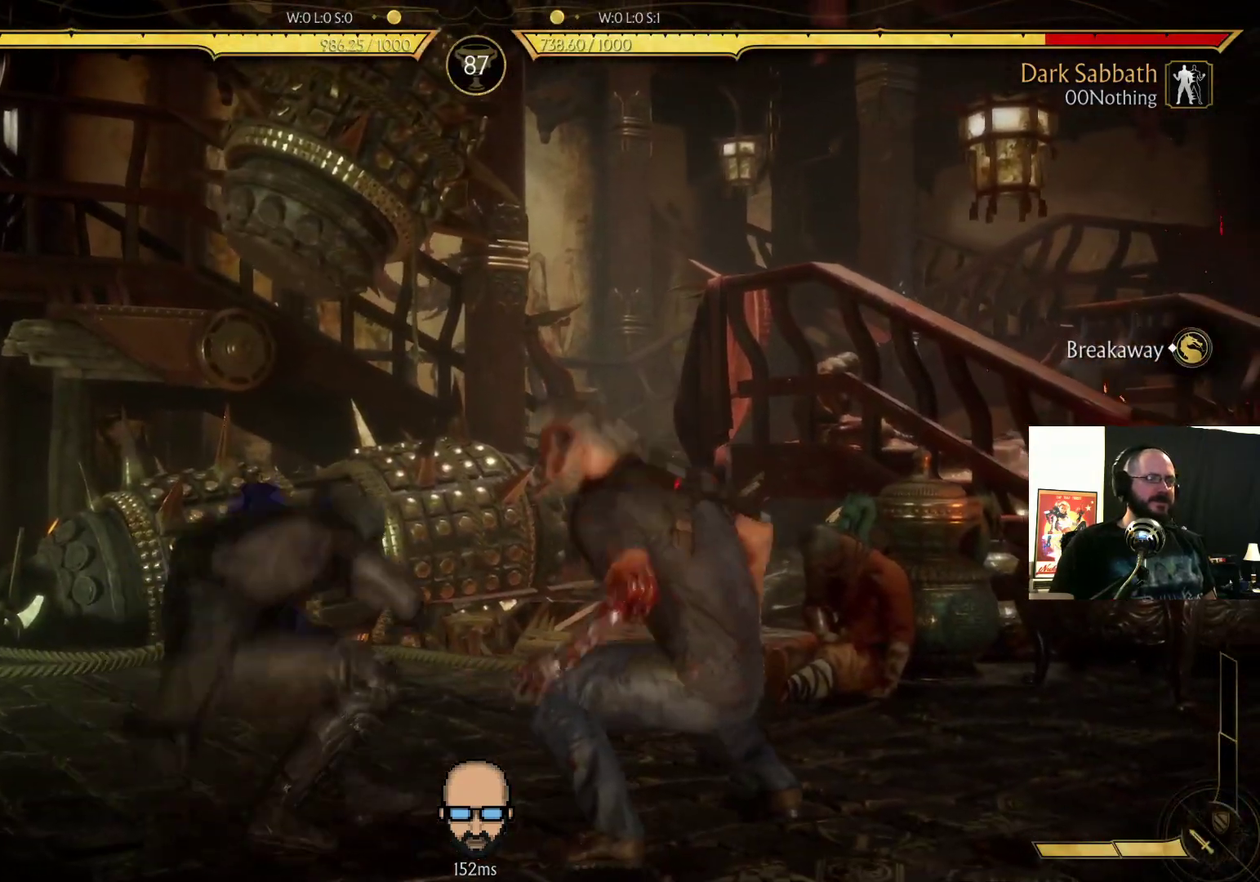
{"buttons": ["DPAD_DOWN", "DPAD_LEFT"], "events": [[433, "R2", "up"], [433, "SQUARE", "down"], [500, "SQUARE", "up"]]}
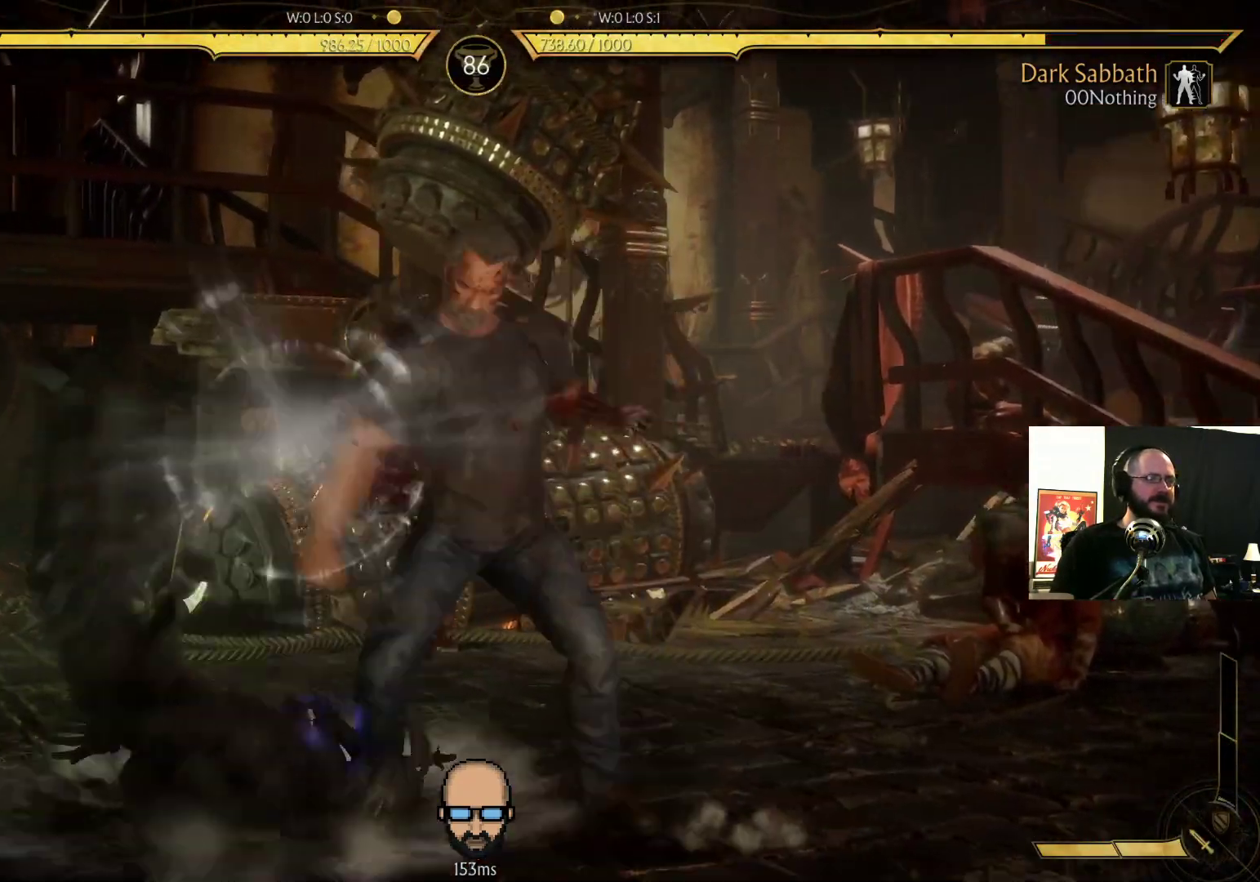
{"buttons": ["R2", "DPAD_DOWN", "DPAD_LEFT"], "events": [[100, "SQUARE", "down"], [200, "SQUARE", "up"], [300, "R2", "down"]]}
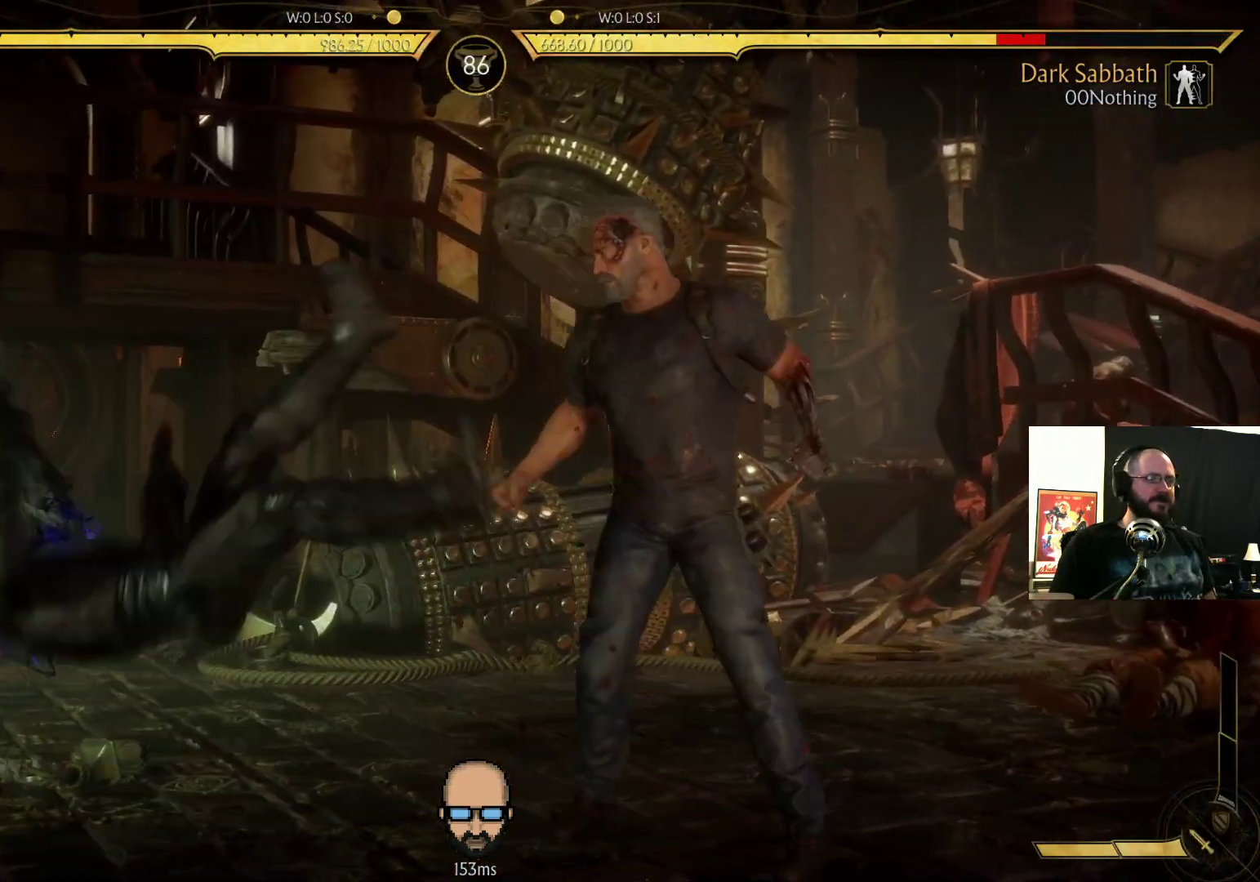
{"buttons": ["R2", "DPAD_DOWN", "DPAD_LEFT"], "events": [[100, "DPAD_LEFT", "up"], [133, "DPAD_LEFT", "down"], [333, "R2", "up"], [500, "R2", "down"]]}
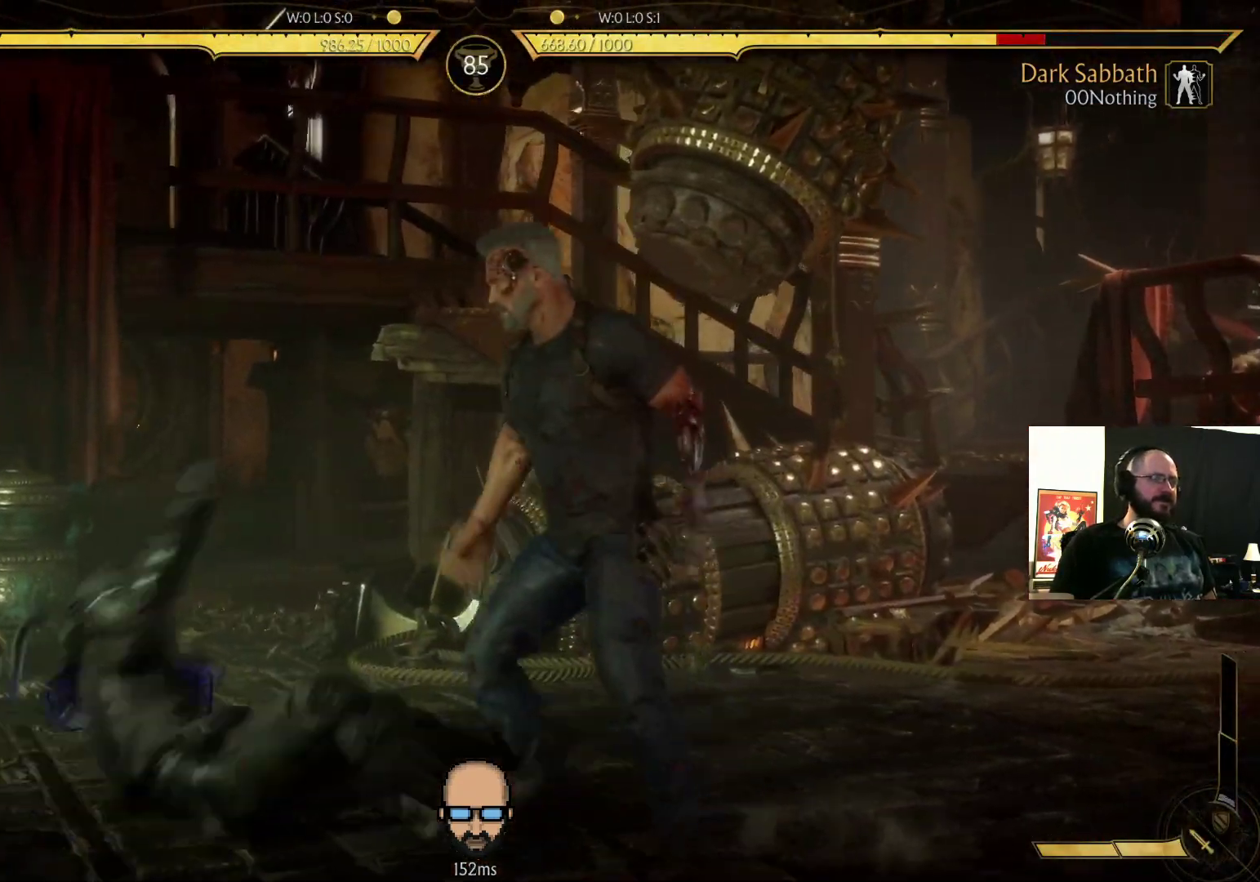
{"buttons": ["R2", "DPAD_DOWN", "DPAD_LEFT"], "events": []}
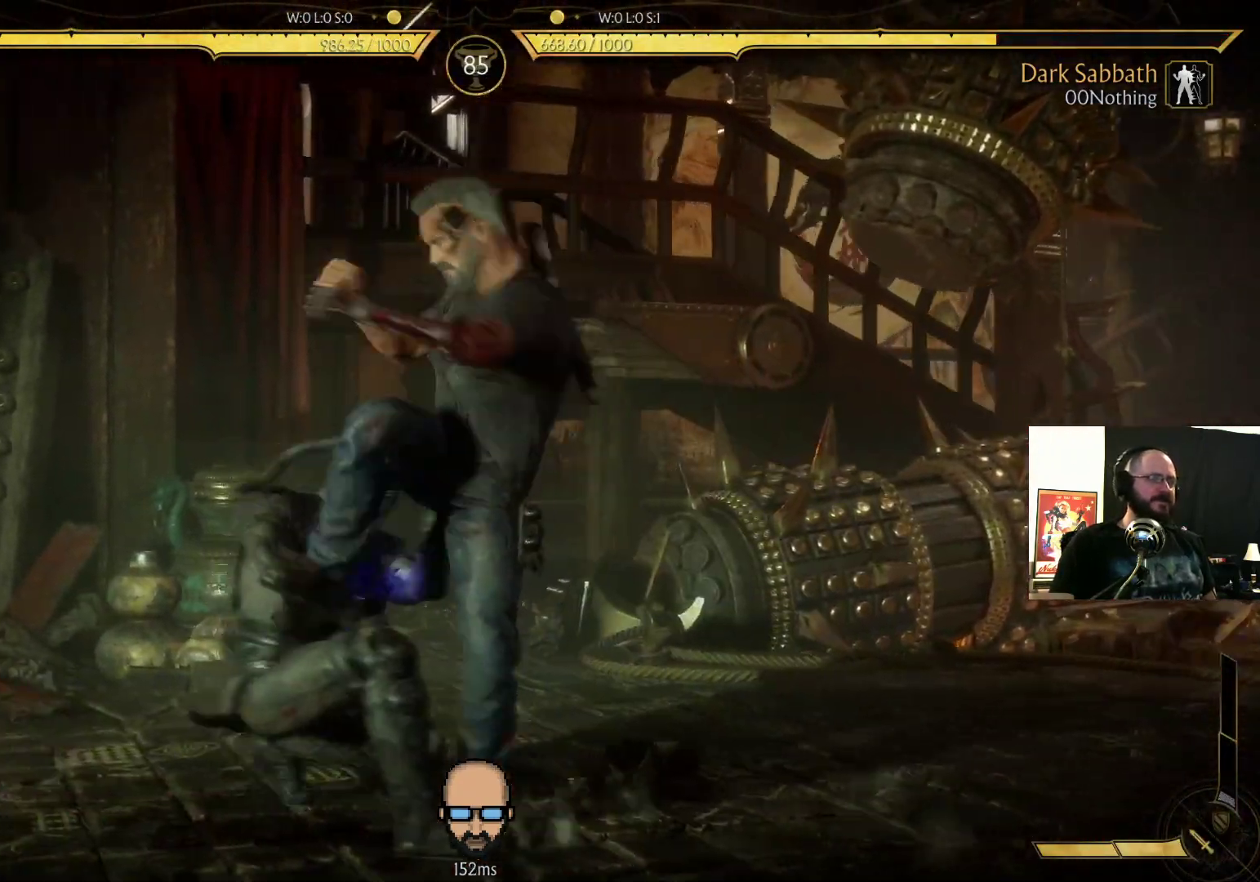
{"buttons": ["R2", "DPAD_DOWN", "DPAD_LEFT"], "events": []}
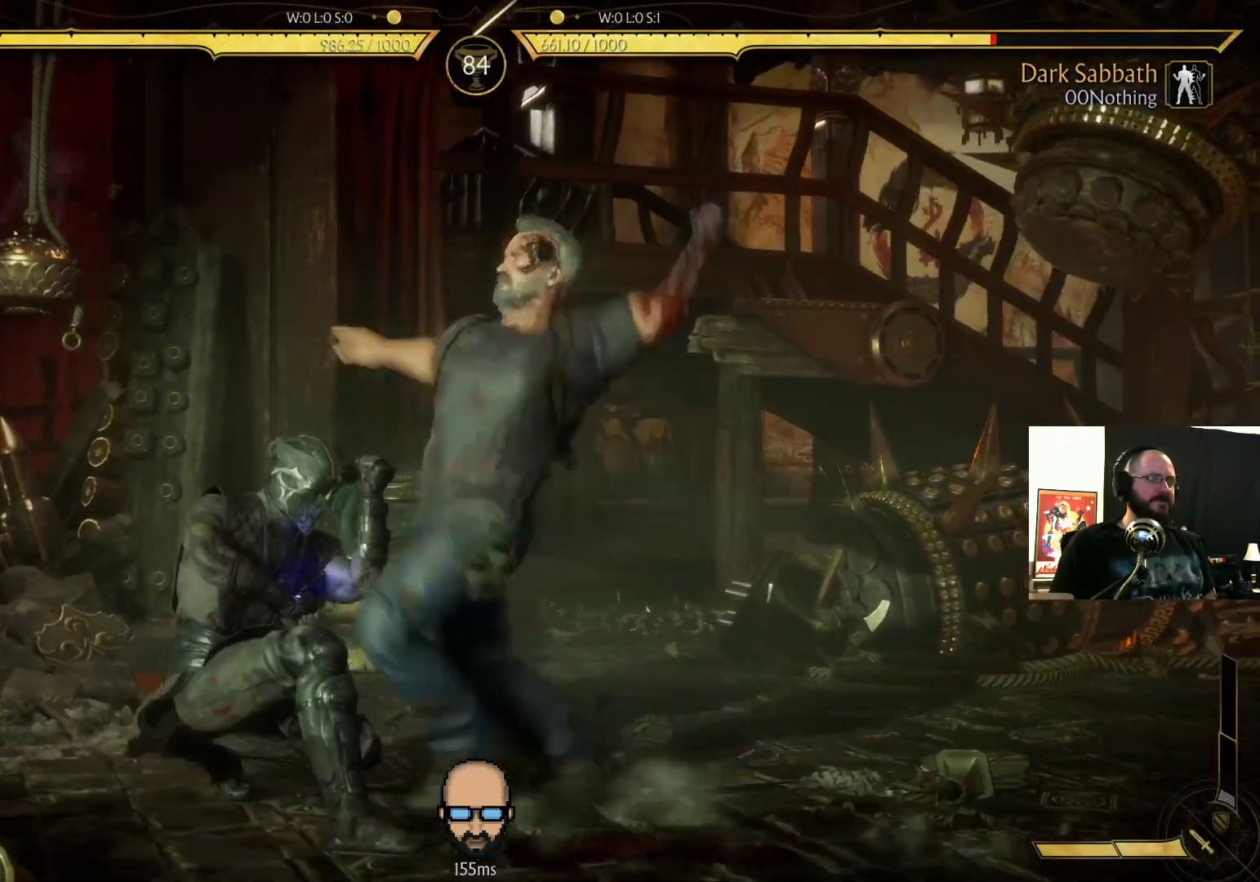
{"buttons": ["R2"], "events": [[333, "DPAD_DOWN", "up"], [333, "DPAD_LEFT", "up"]]}
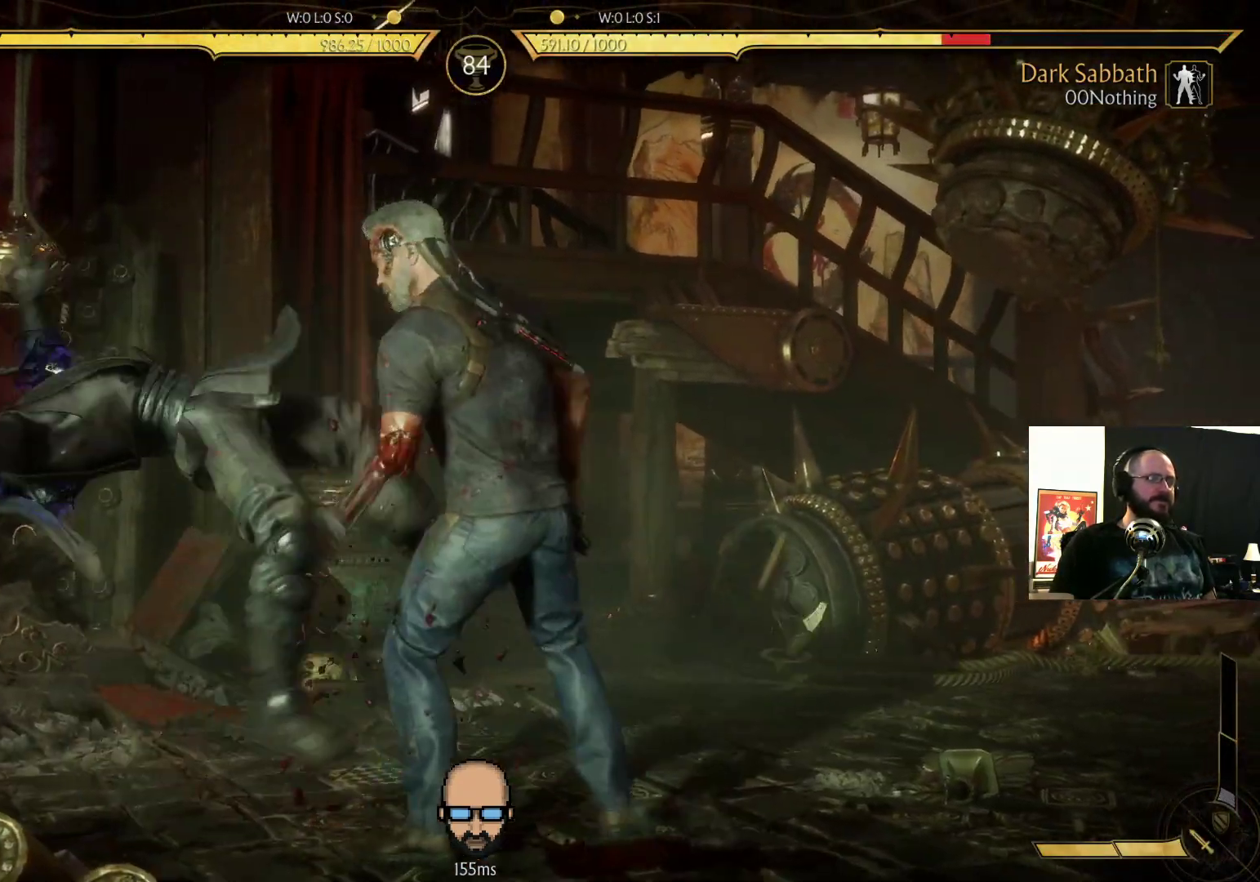
{"buttons": [], "events": [[133, "R2", "up"]]}
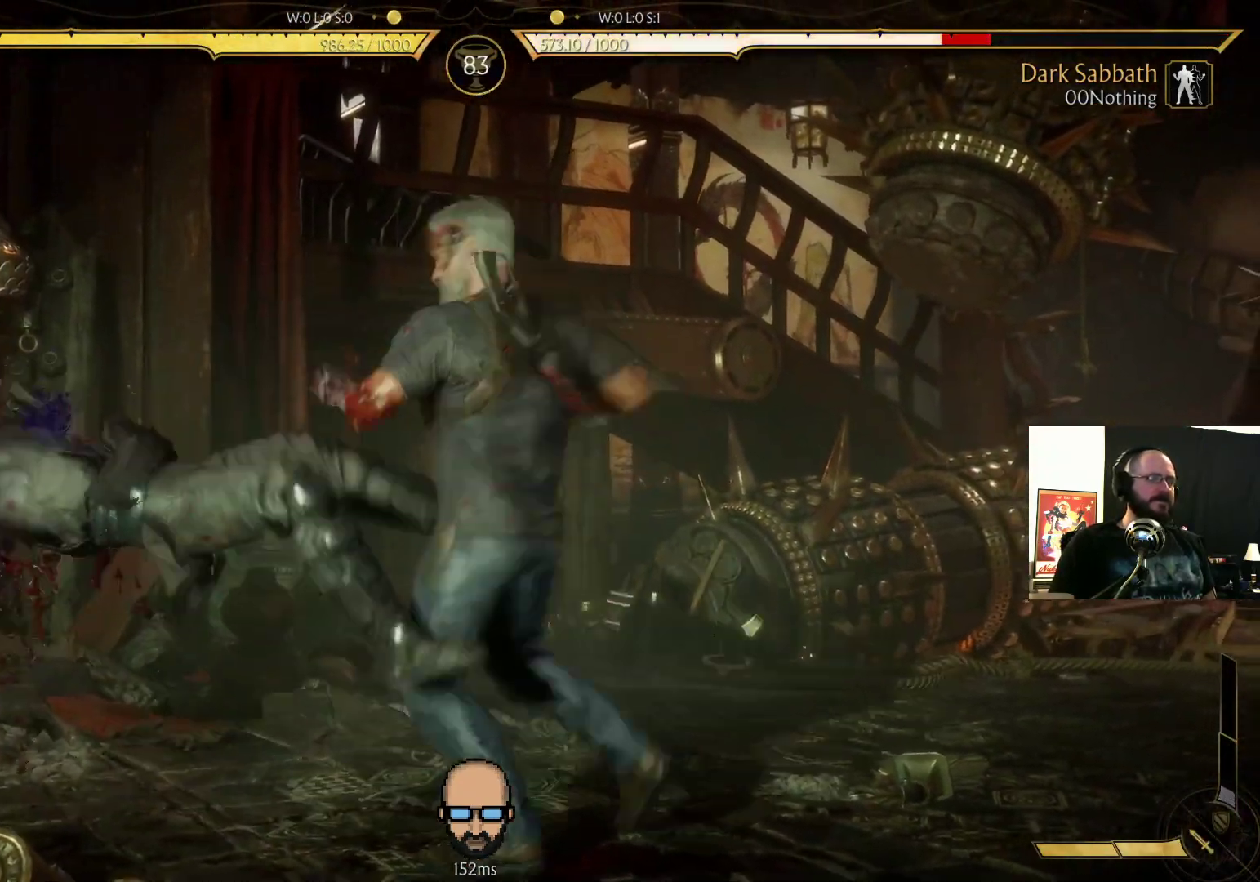
{"buttons": [], "events": [[167, "R2", "down"], [200, "R2", "up"], [333, "R2", "down"], [367, "DPAD_DOWN", "down"], [400, "R2", "up"], [467, "DPAD_DOWN", "up"]]}
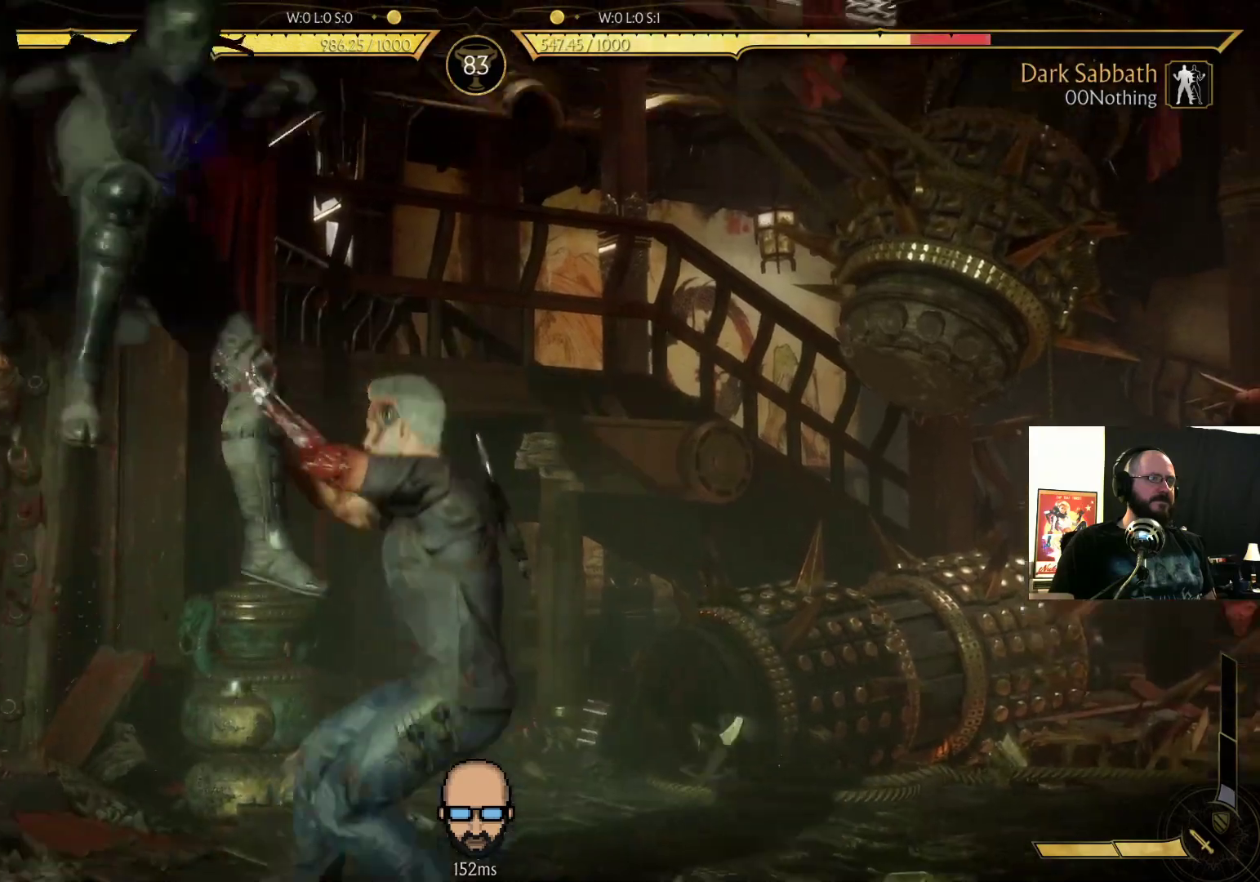
{"buttons": ["R2", "DPAD_DOWN", "DPAD_RIGHT"], "events": [[67, "DPAD_DOWN", "down"], [67, "R2", "down"], [100, "R2", "up"], [167, "DPAD_DOWN", "up"], [267, "DPAD_DOWN", "down"], [267, "DPAD_RIGHT", "down"], [267, "R2", "down"], [300, "DPAD_RIGHT", "up"], [367, "DPAD_DOWN", "up"], [467, "DPAD_DOWN", "down"], [467, "DPAD_RIGHT", "down"]]}
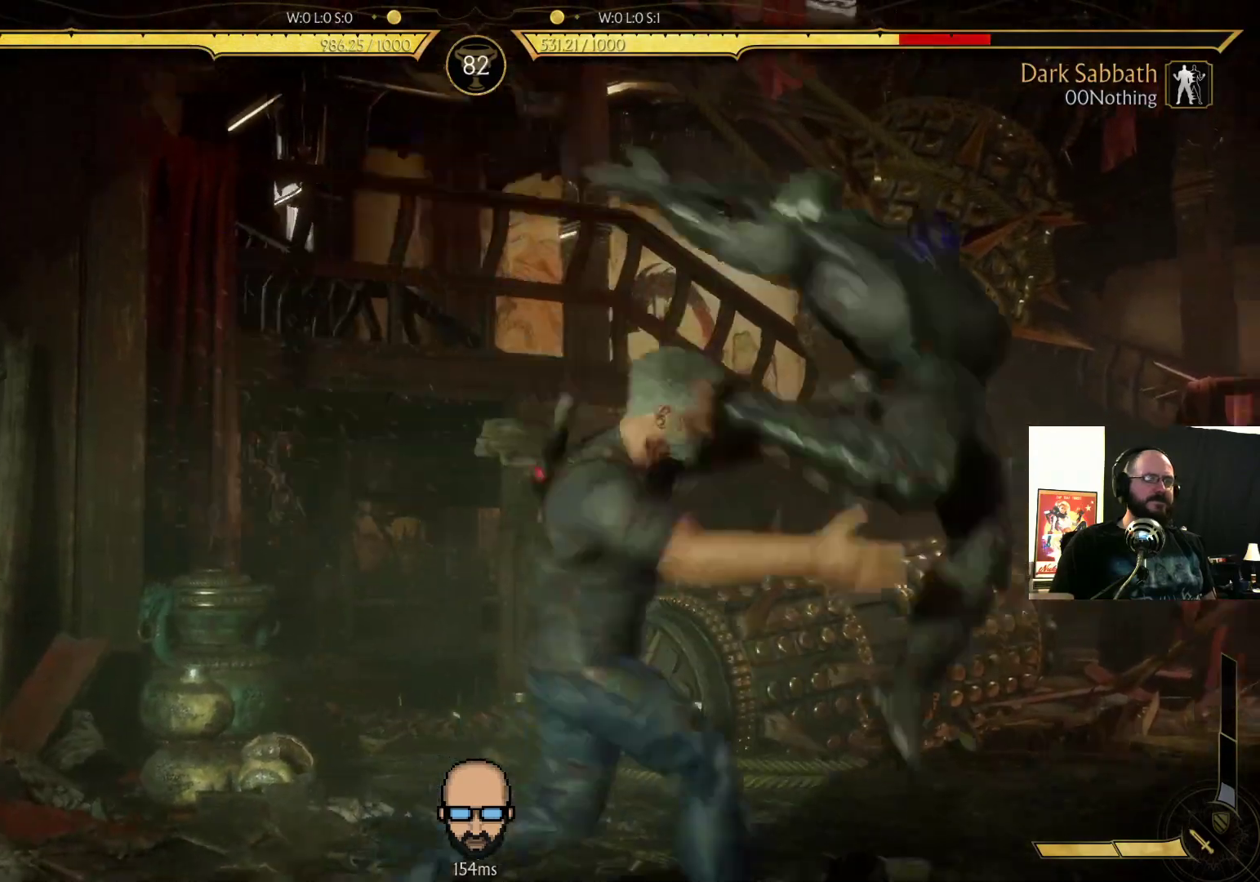
{"buttons": [], "events": [[267, "DPAD_DOWN", "up"], [267, "DPAD_RIGHT", "up"], [333, "R2", "up"]]}
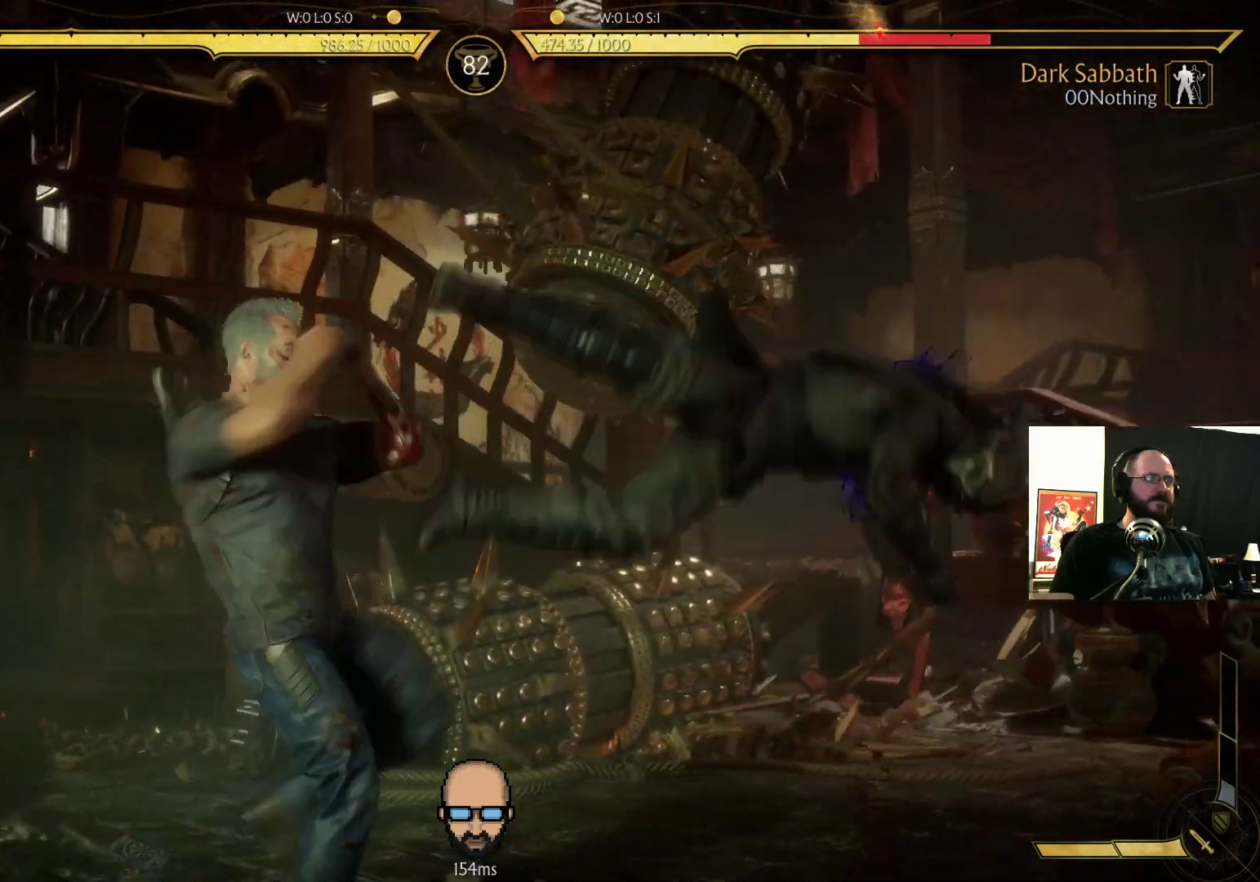
{"buttons": ["R2", "DPAD_DOWN", "DPAD_RIGHT"]}
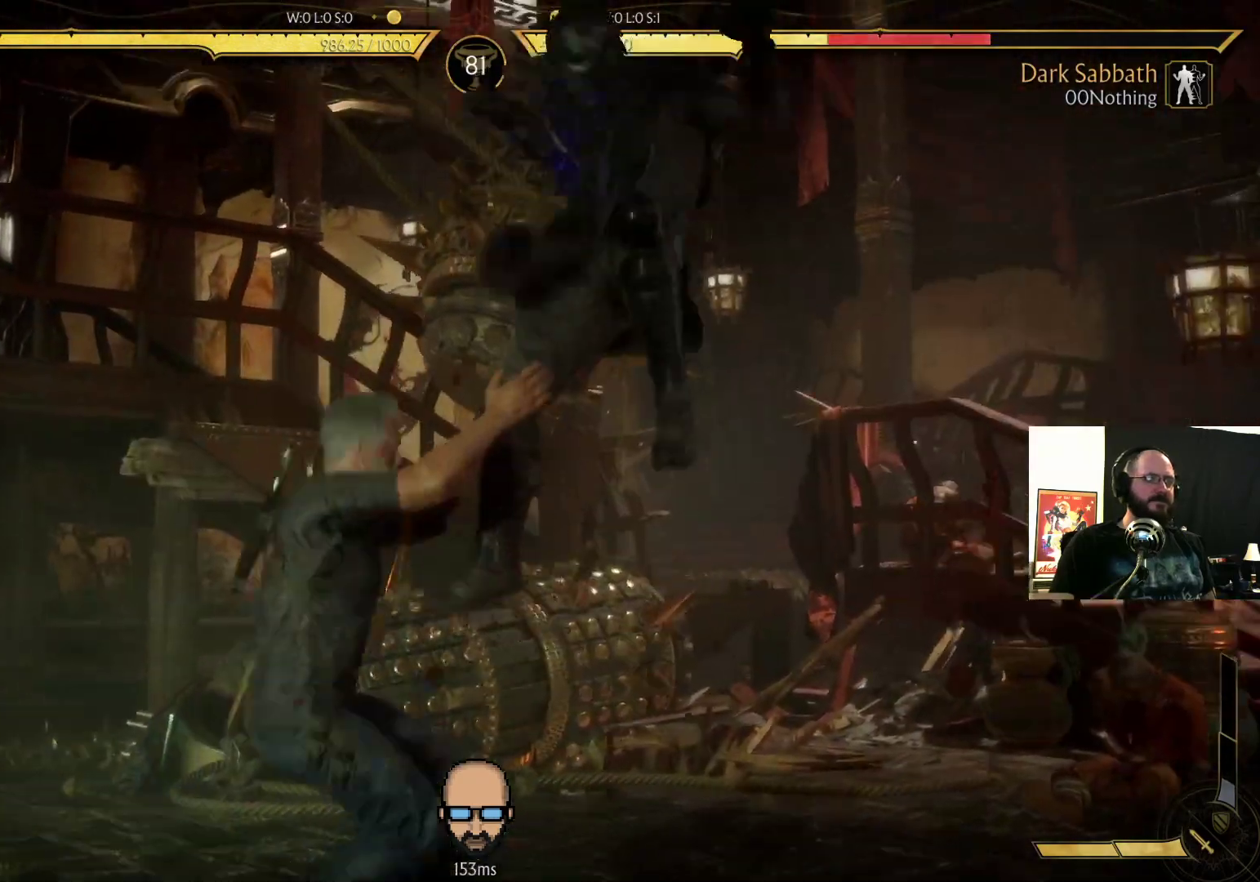
{"buttons": ["R2"], "events": [[367, "DPAD_DOWN", "up"], [367, "DPAD_RIGHT", "up"]]}
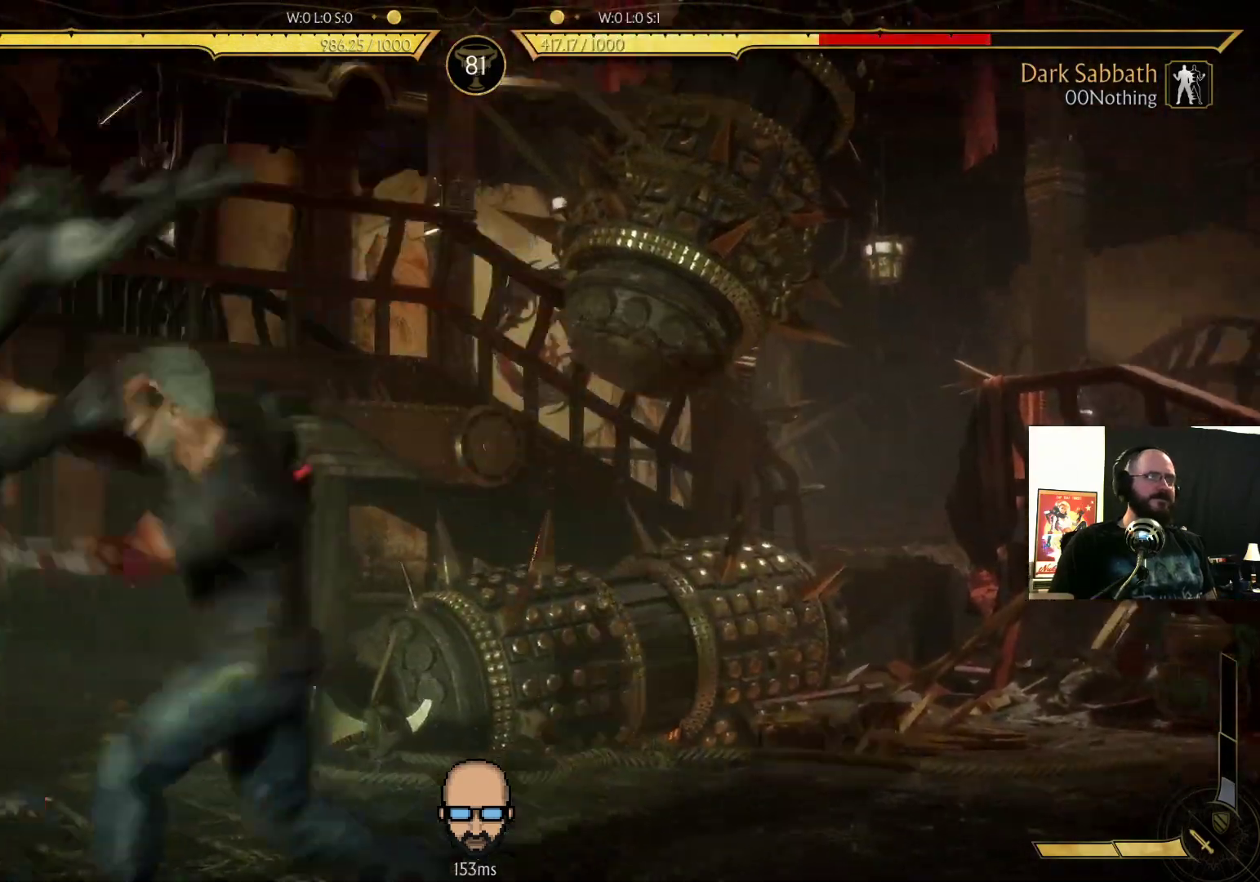
{"buttons": ["R2", "DPAD_DOWN"], "events": [[100, "DPAD_DOWN", "down"], [100, "DPAD_LEFT", "down"], [267, "DPAD_LEFT", "up"], [267, "R2", "up"], [300, "DPAD_DOWN", "up"], [467, "DPAD_DOWN", "down"], [500, "R2", "down"]]}
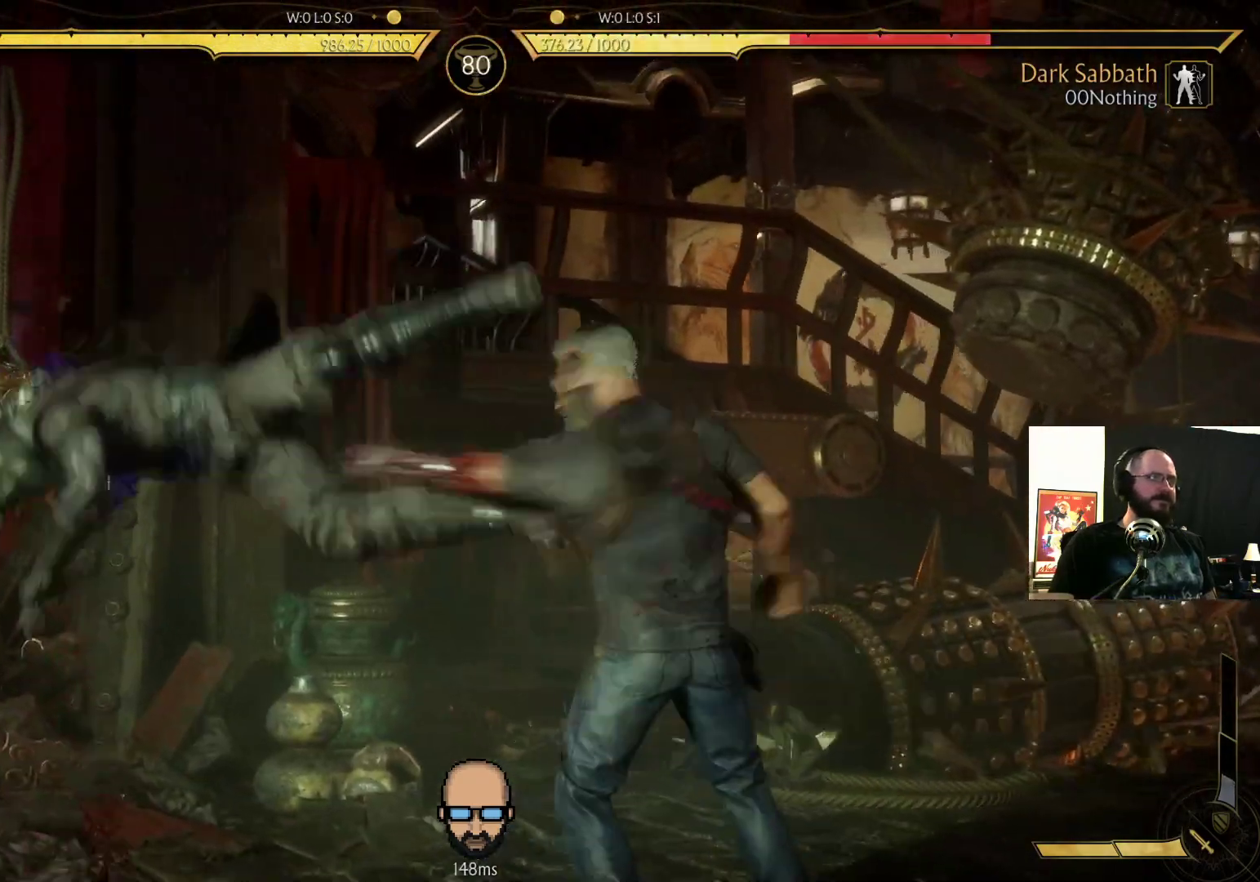
{"buttons": ["R2", "DPAD_DOWN", "DPAD_LEFT"], "events": [[33, "DPAD_DOWN", "up"], [33, "R2", "up"], [133, "DPAD_DOWN", "down"], [133, "DPAD_LEFT", "down"], [167, "R2", "down"], [267, "DPAD_DOWN", "up"], [267, "DPAD_LEFT", "up"], [300, "R2", "up"], [367, "DPAD_DOWN", "down"], [400, "DPAD_LEFT", "down"], [400, "R2", "down"]]}
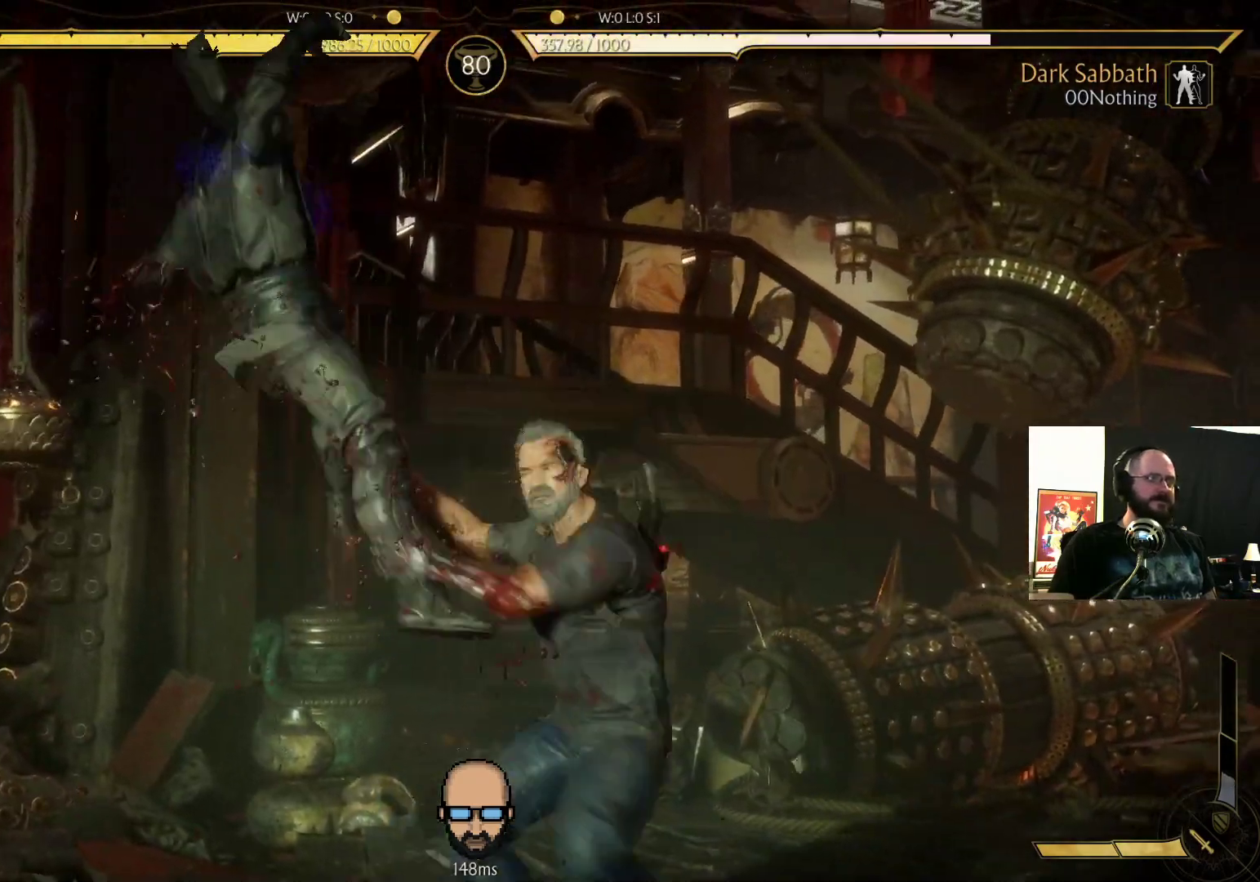
{"buttons": ["DPAD_DOWN", "DPAD_RIGHT"], "events": [[200, "DPAD_LEFT", "up"], [267, "DPAD_DOWN", "up"], [367, "DPAD_DOWN", "down"], [367, "DPAD_RIGHT", "down"], [500, "R2", "up"]]}
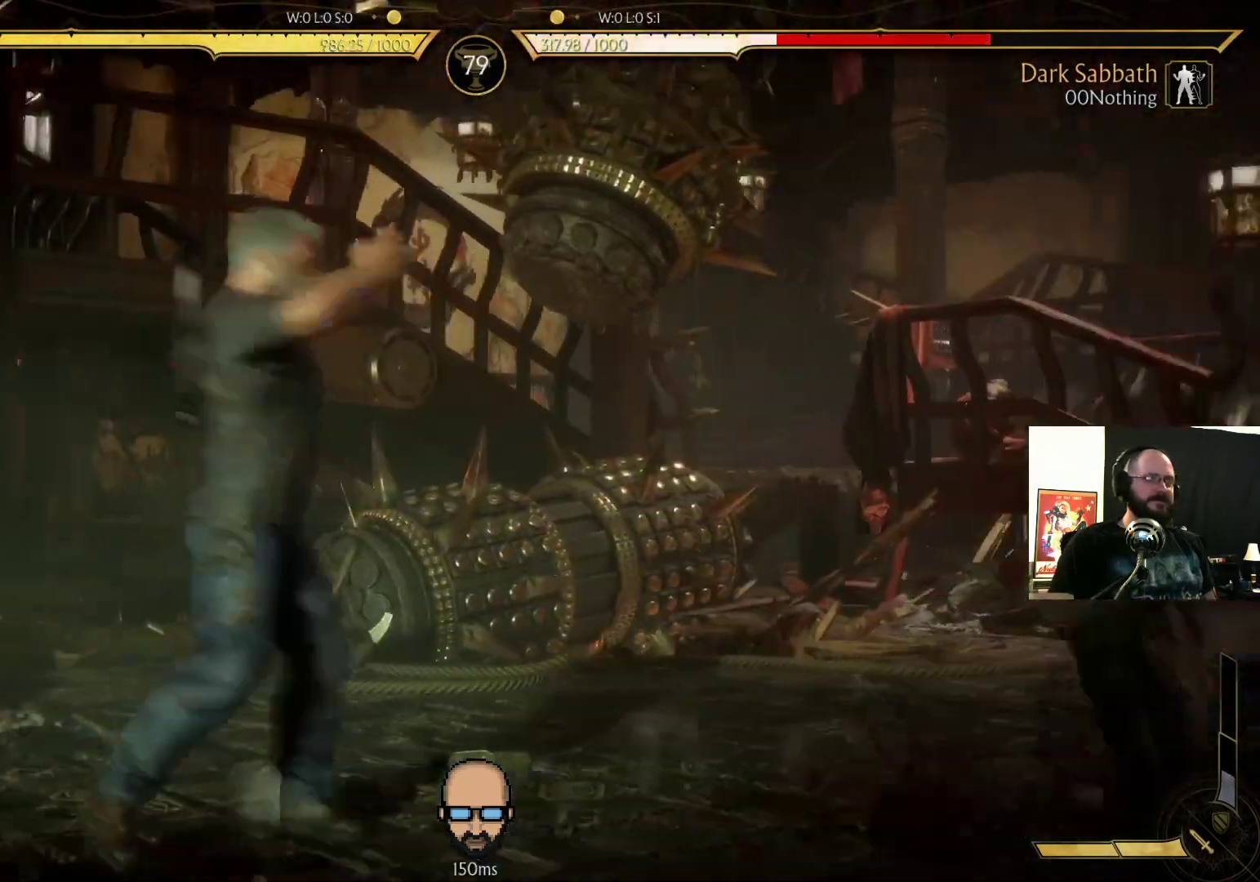
{"buttons": ["R2", "DPAD_RIGHT"], "events": [[67, "DPAD_DOWN", "up"], [100, "DPAD_RIGHT", "up"], [367, "DPAD_RIGHT", "down"], [433, "R2", "down"]]}
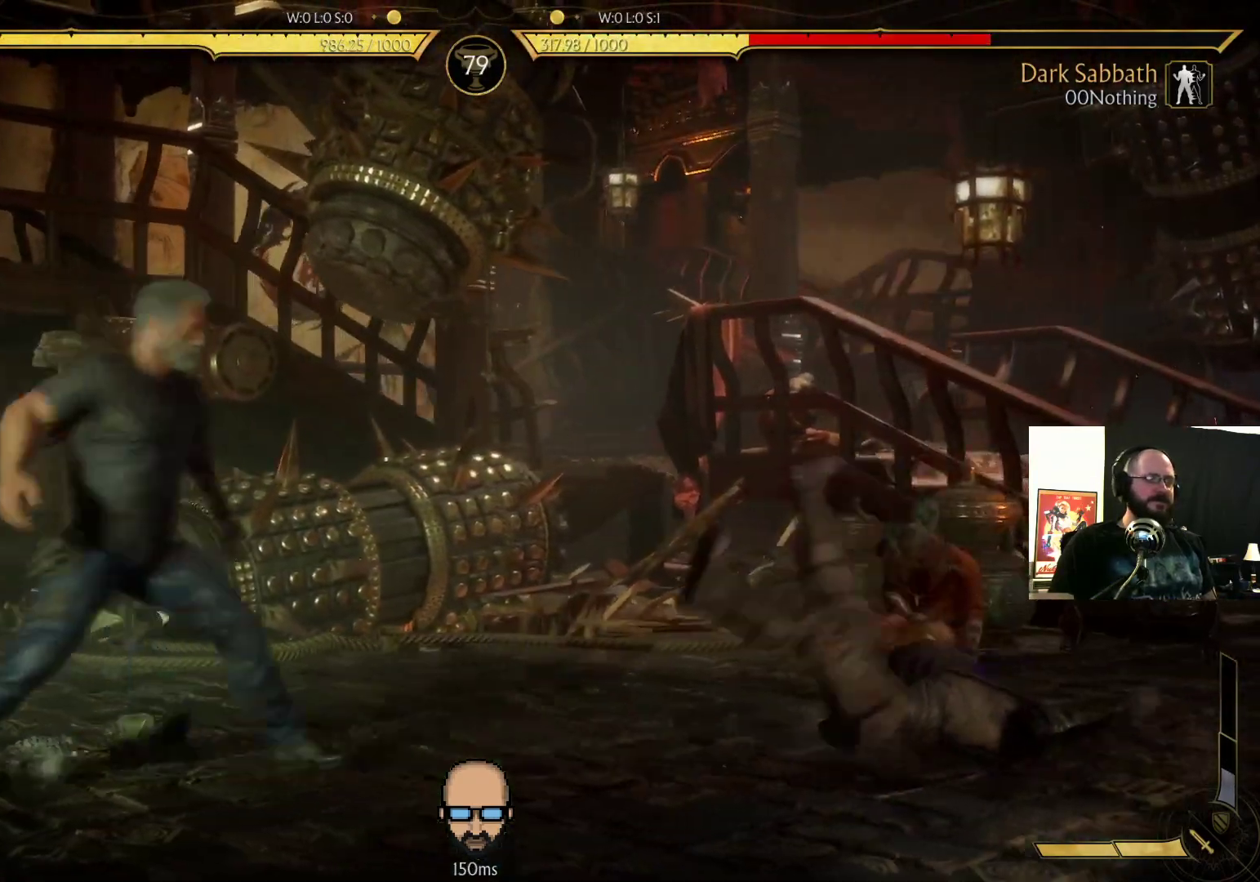
{"buttons": ["R2", "DPAD_DOWN", "DPAD_RIGHT"], "events": [[333, "DPAD_DOWN", "down"]]}
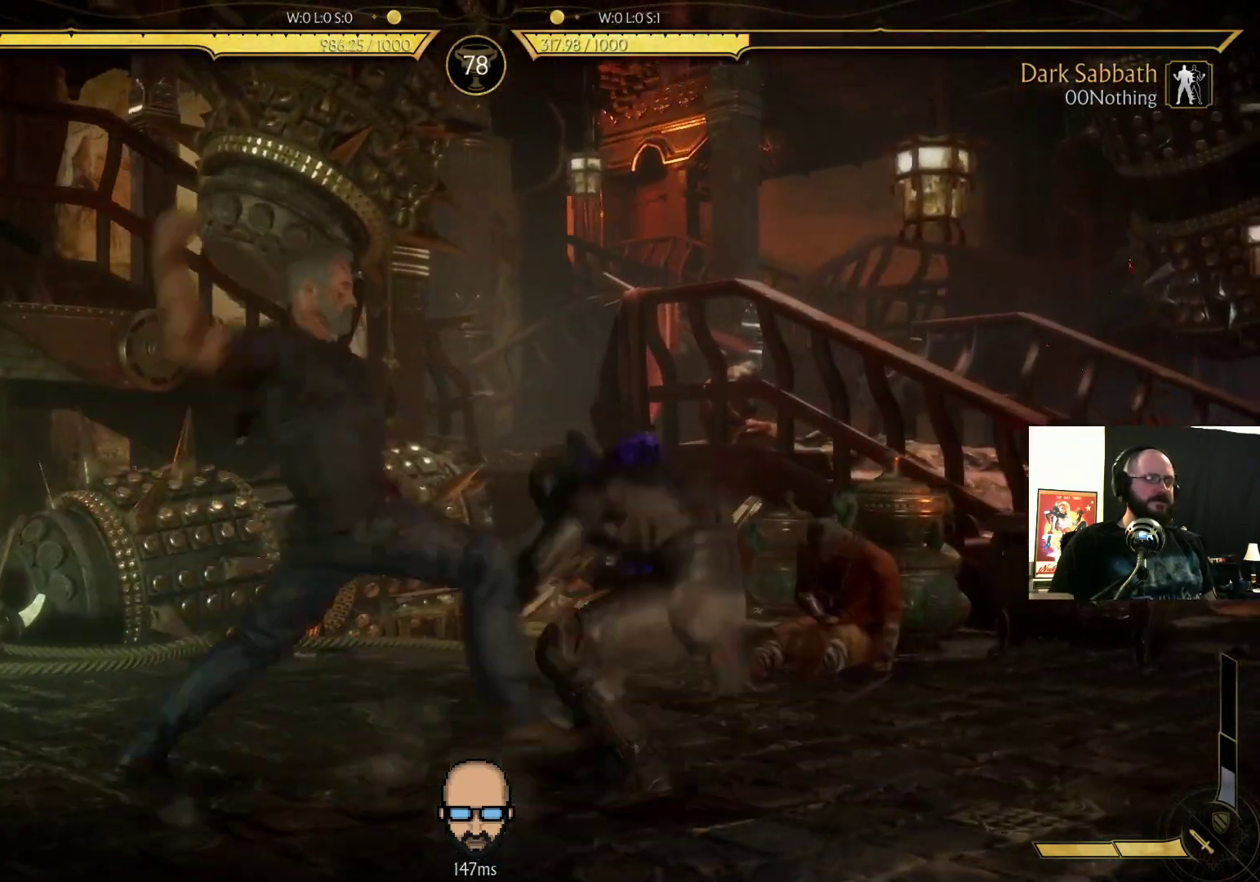
{"buttons": ["R2", "DPAD_DOWN", "DPAD_RIGHT"], "events": []}
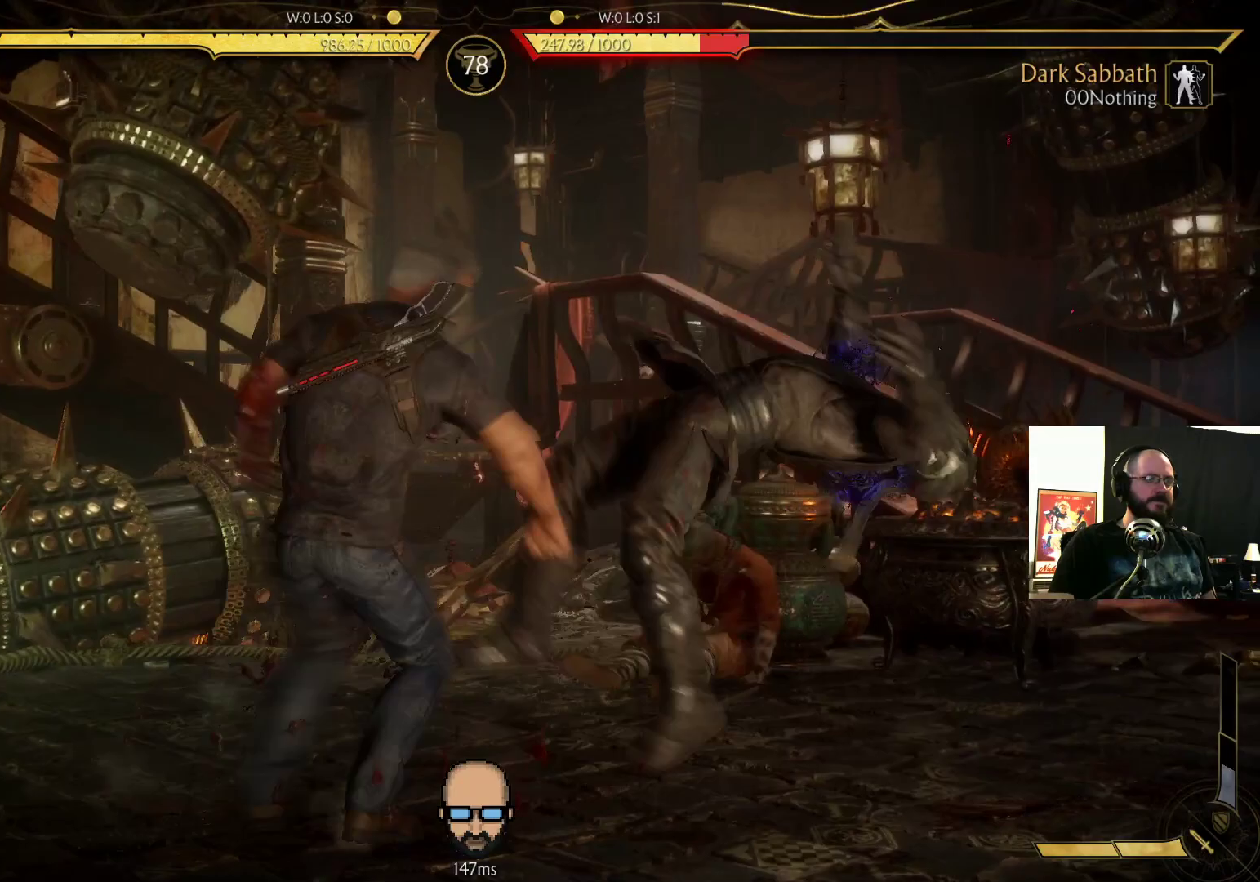
{"buttons": [], "events": [[67, "DPAD_DOWN", "up"], [67, "DPAD_RIGHT", "up"], [167, "R2", "up"]]}
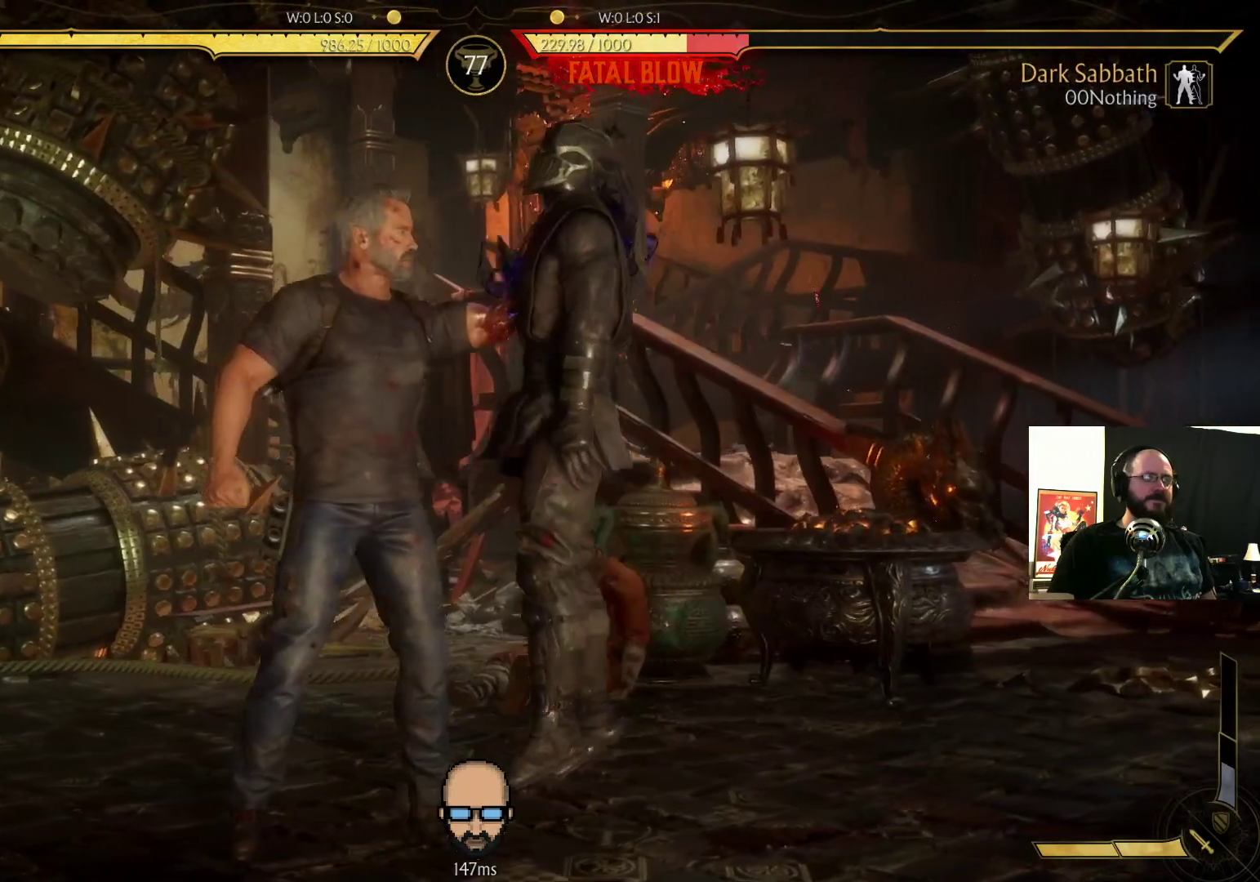
{"buttons": [], "events": [[267, "L2", "down"], [367, "L2", "up"]]}
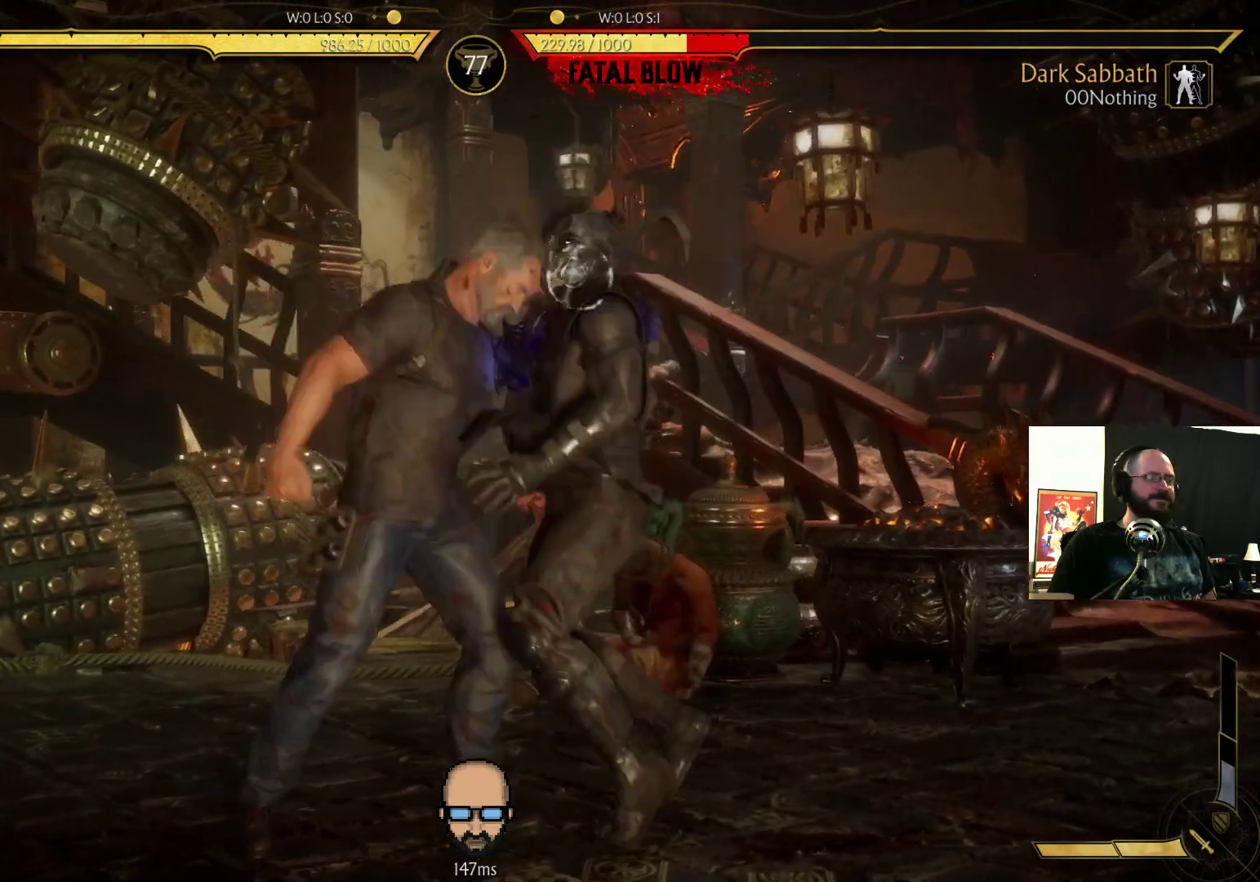
{"buttons": ["L2", "DPAD_DOWN", "DPAD_RIGHT"], "events": [[300, "L2", "down"], [367, "DPAD_RIGHT", "down"], [400, "DPAD_DOWN", "down"]]}
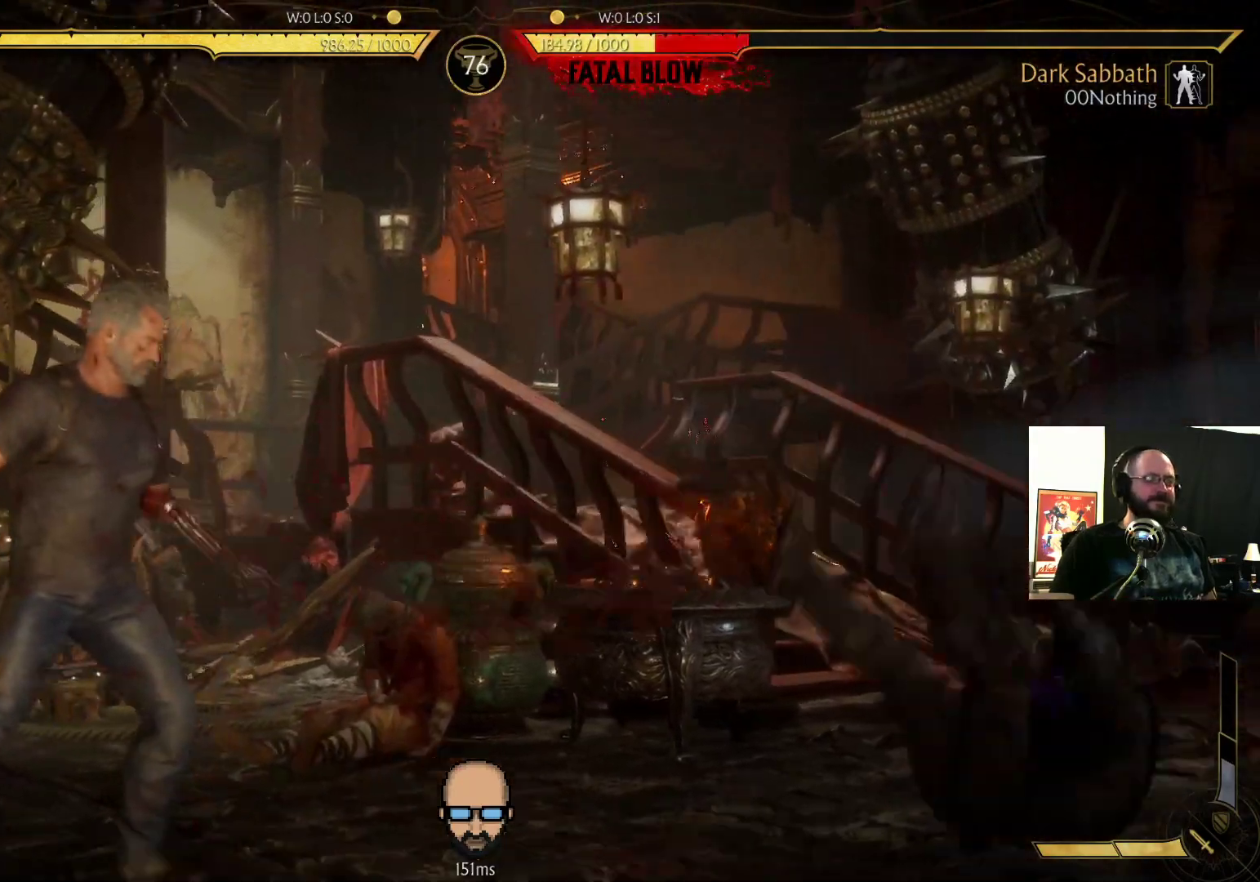
{"buttons": ["L2", "DPAD_DOWN", "DPAD_RIGHT"], "events": []}
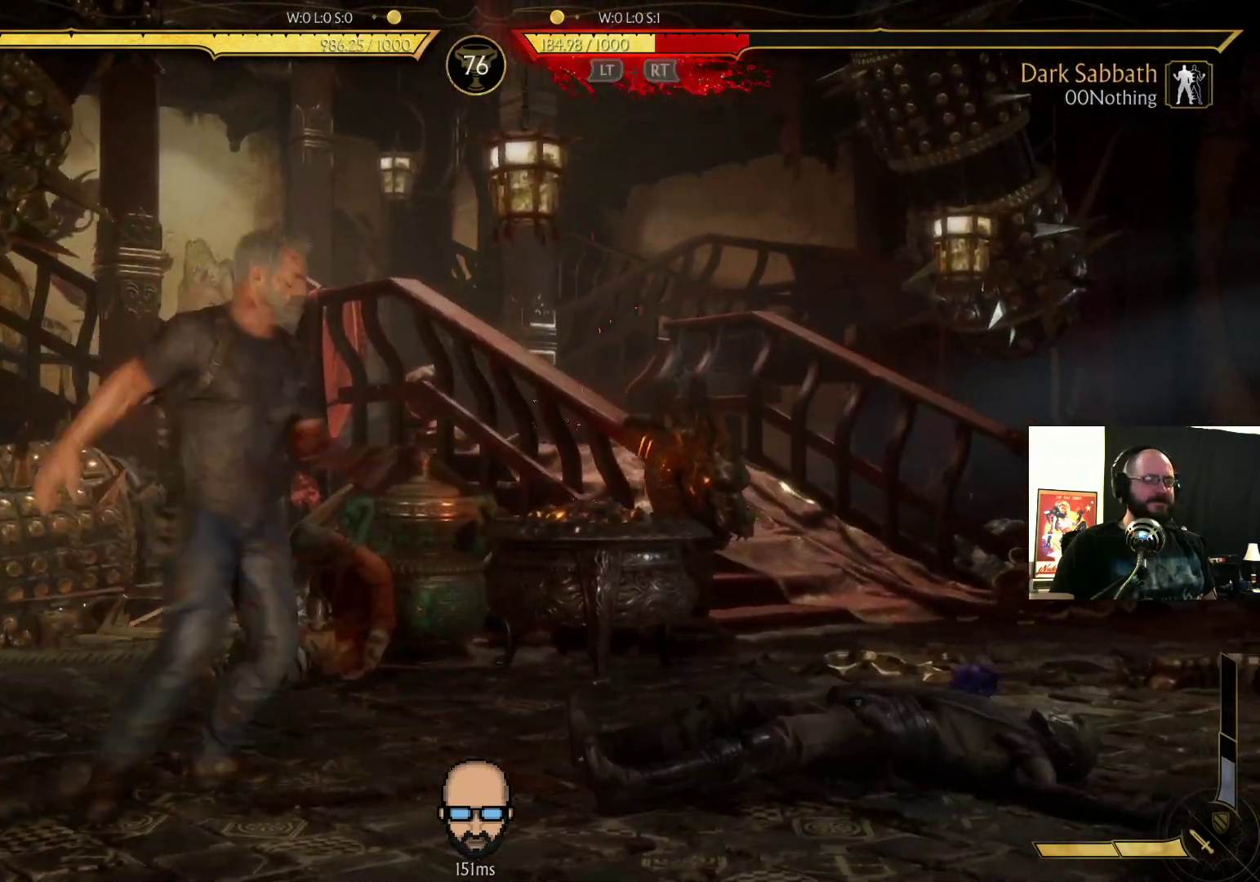
{"buttons": ["L2", "DPAD_DOWN", "DPAD_RIGHT"], "events": []}